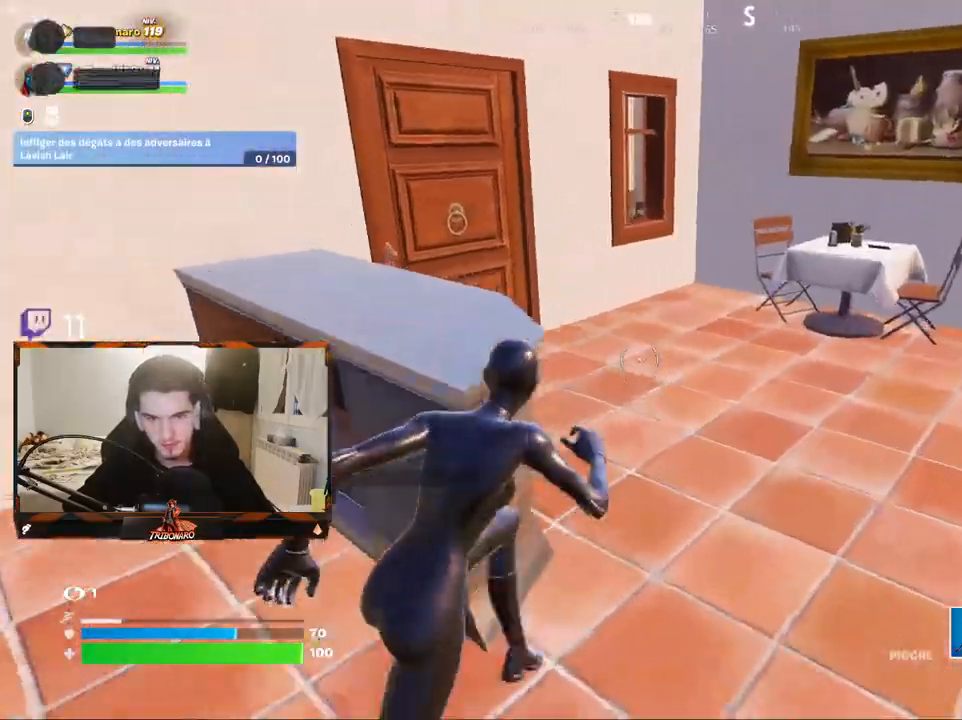
Gameplay with keyboard and mouse; each line is a JSON object with the keys and mouse buttons held at the frame after it. "events" lists presses ("down") and releases ("up") of "1", "2", "3", "4", "5", "a", "alt", "c", "caps_lock", "ctrl", "d", "e", "f", "g", "q", "r", "s", "shift", "space", "t", "tab", "v", "w", "x", "z", "mouse_left", "mouse_wheel" and "mouse_right" between this image and that frame as [ms after this image, input, new state], when the widget could be followed in between. "mouse_left", "mouse_wheel", "mouse_right" = the "left", "wheel", "right" buttons of the "mouse" list. No other keys are recorded. "wheel" means that the mouse wheel is clicked or scrolled. "mouse_move" is the direction in which the mouse moves at that frame (one of eight, or "still"), when it could be read.
{"keys": ["z"], "mouse": [], "events": [[117, "d", "up"]]}
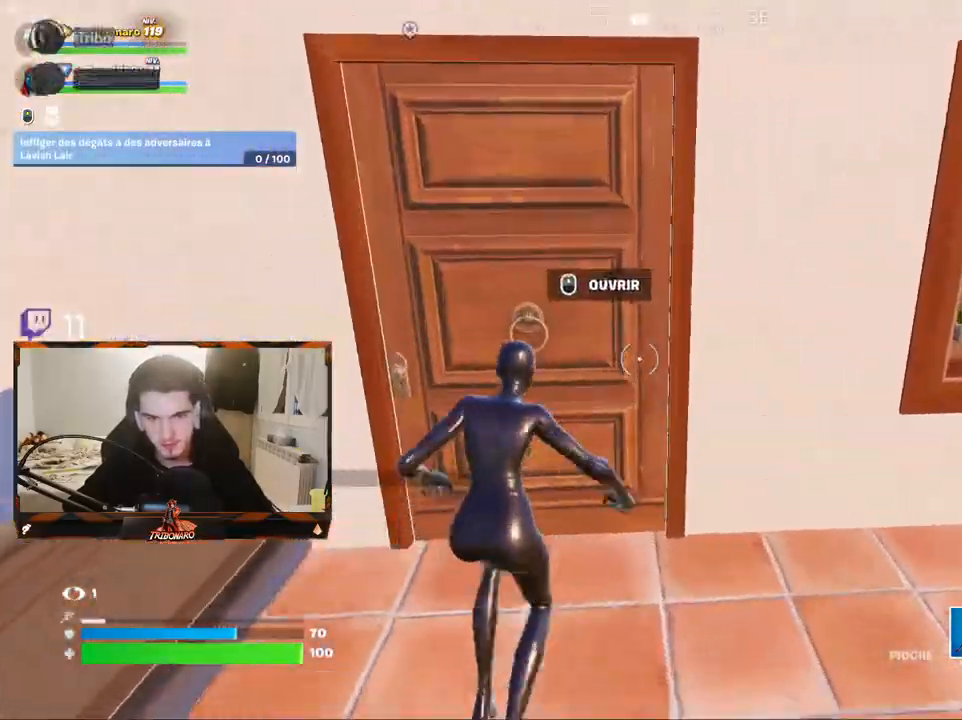
{"keys": ["z"], "mouse": [], "mouse_move": "left", "events": [[217, "x", "down"], [317, "x", "up"]]}
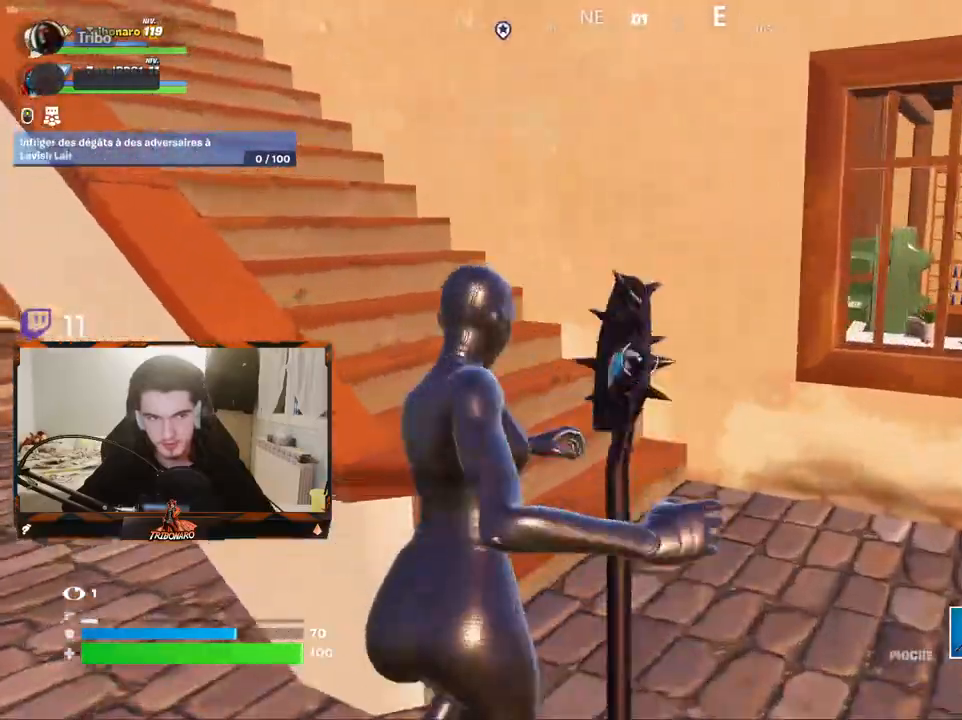
{"keys": ["q", "z"], "mouse": [], "mouse_move": "down", "events": [[100, "d", "down"], [183, "d", "up"], [183, "q", "down"]]}
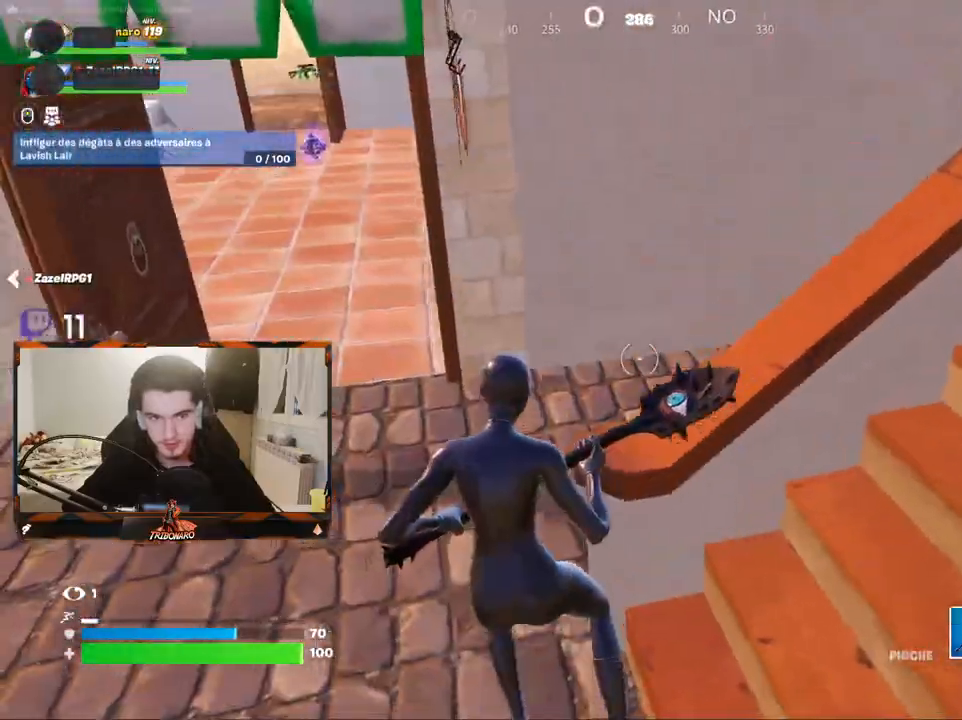
{"keys": ["z"], "mouse": [], "mouse_move": "right", "events": [[150, "q", "up"], [350, "q", "down"], [383, "q", "up"]]}
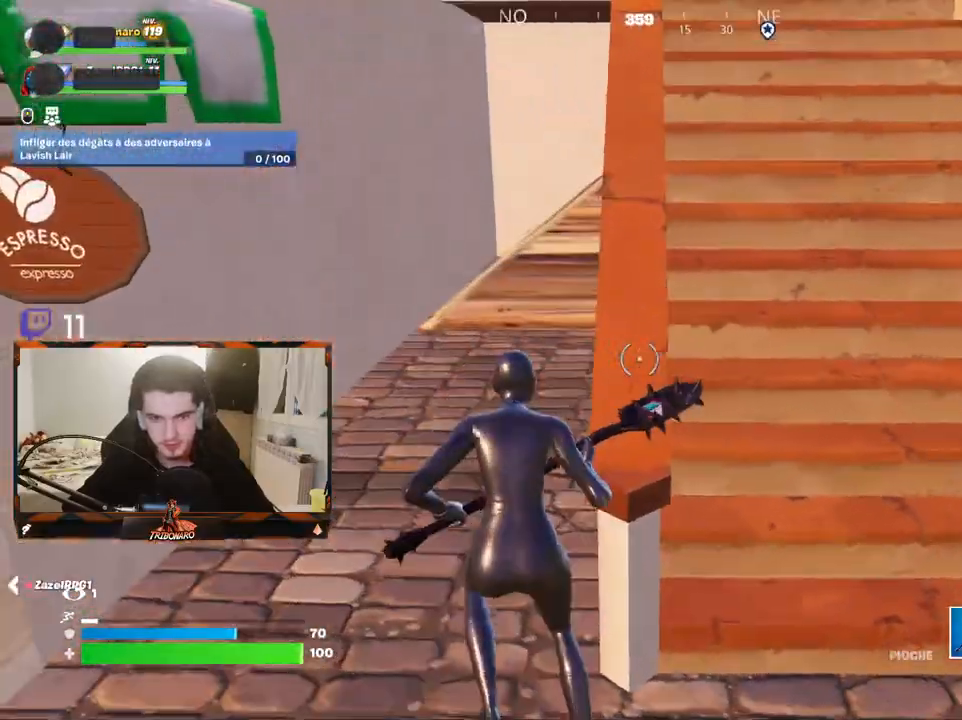
{"keys": ["z"], "mouse": [], "mouse_move": "up", "events": [[33, "q", "down"], [317, "q", "up"]]}
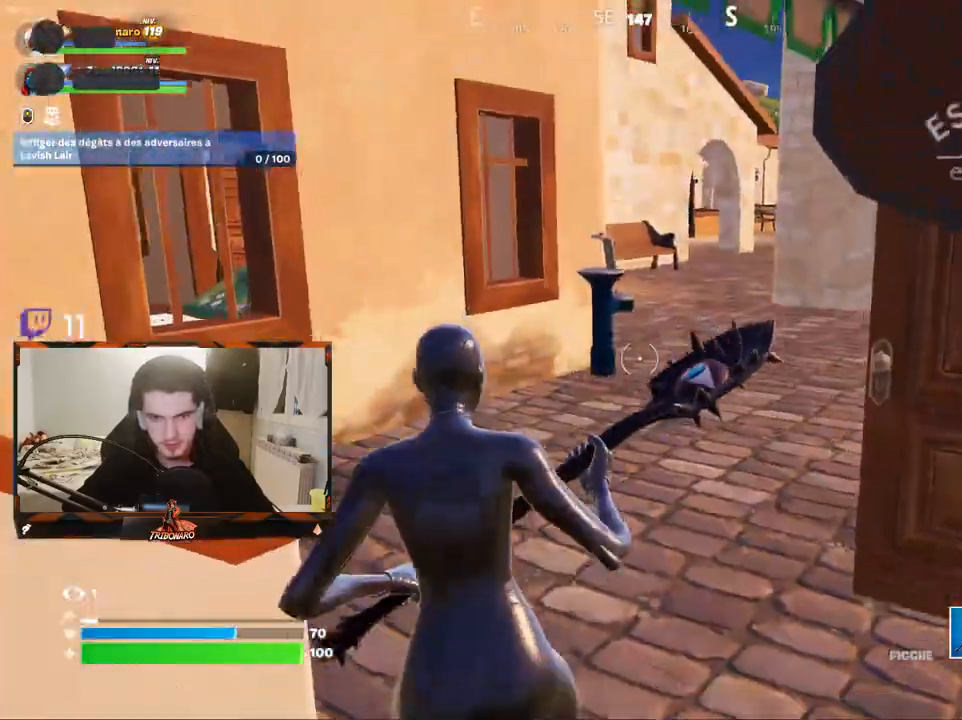
{"keys": ["z"], "mouse": [], "mouse_move": "left", "events": []}
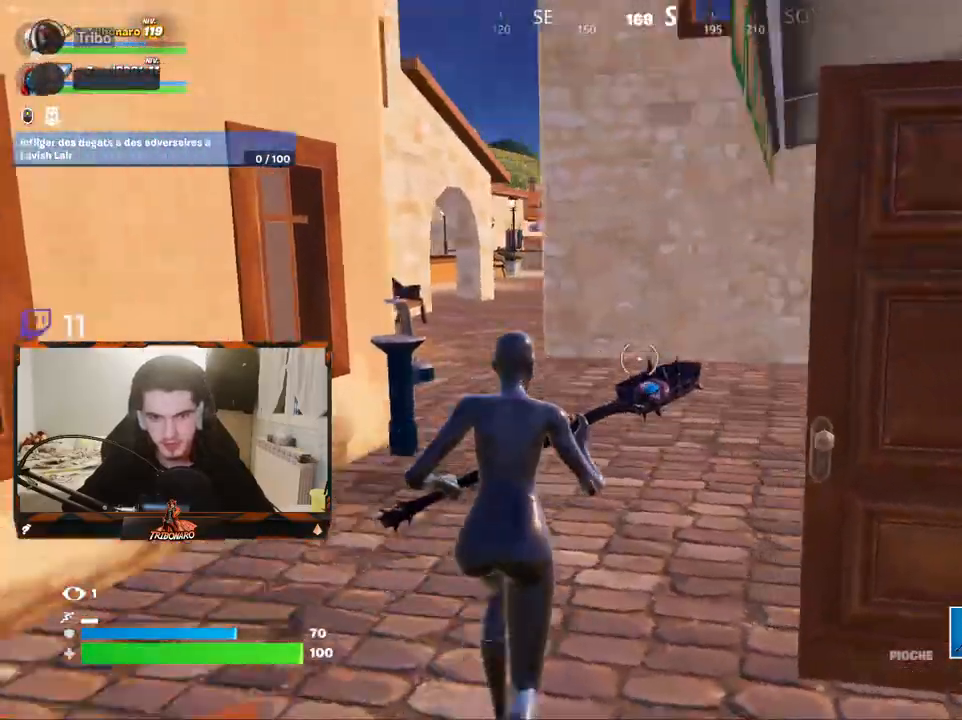
{"keys": ["z"], "mouse": [], "mouse_move": "still", "events": [[350, "4", "down"], [383, "4", "up"]]}
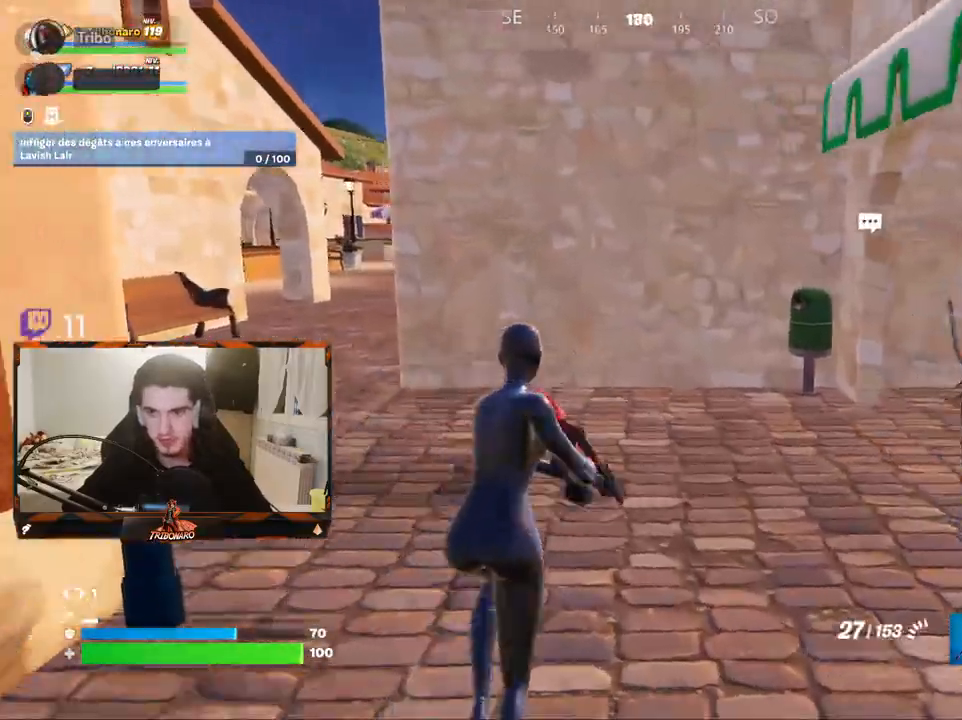
{"keys": ["z"], "mouse": [], "mouse_move": "still", "events": [[33, "q", "down"], [450, "q", "up"]]}
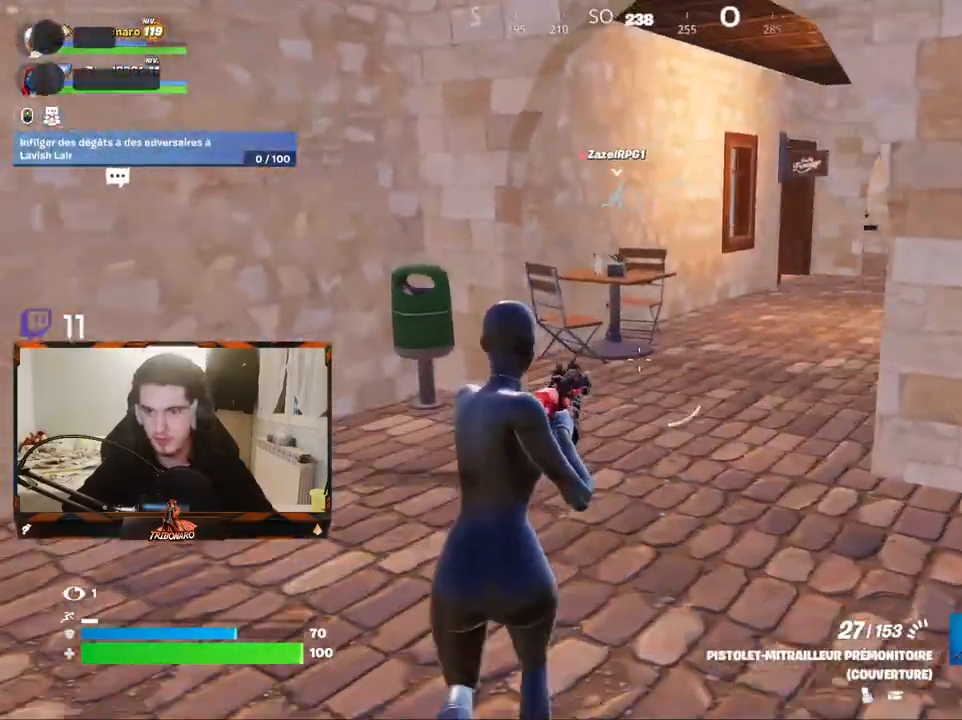
{"keys": ["z"], "mouse": [], "mouse_move": "still", "events": [[383, "r", "down"], [467, "r", "up"]]}
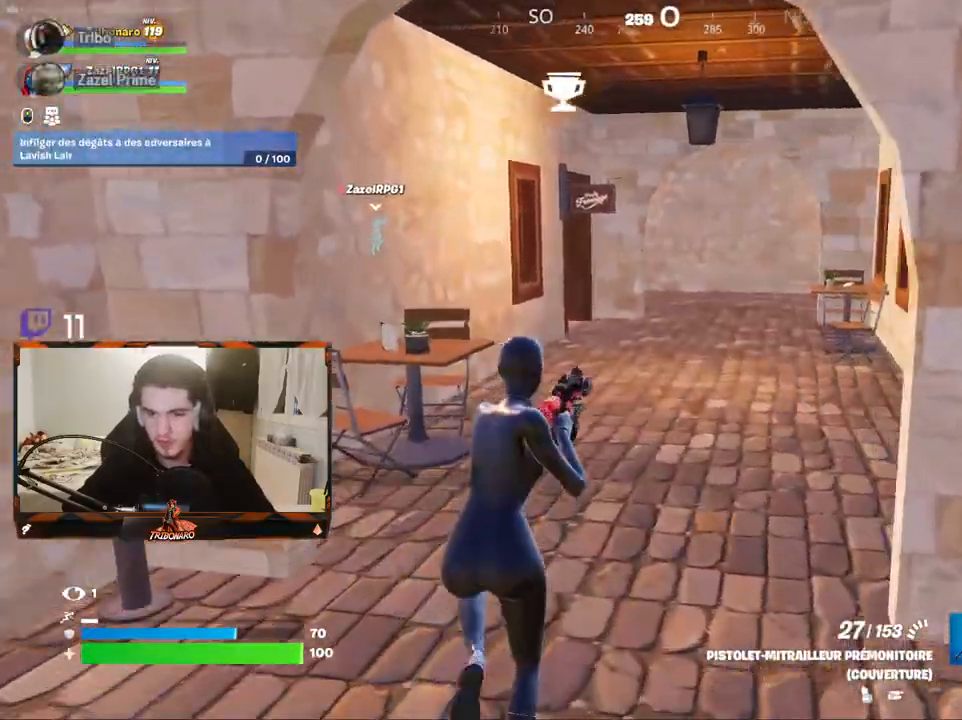
{"keys": ["z"], "mouse": [], "mouse_move": "still", "events": []}
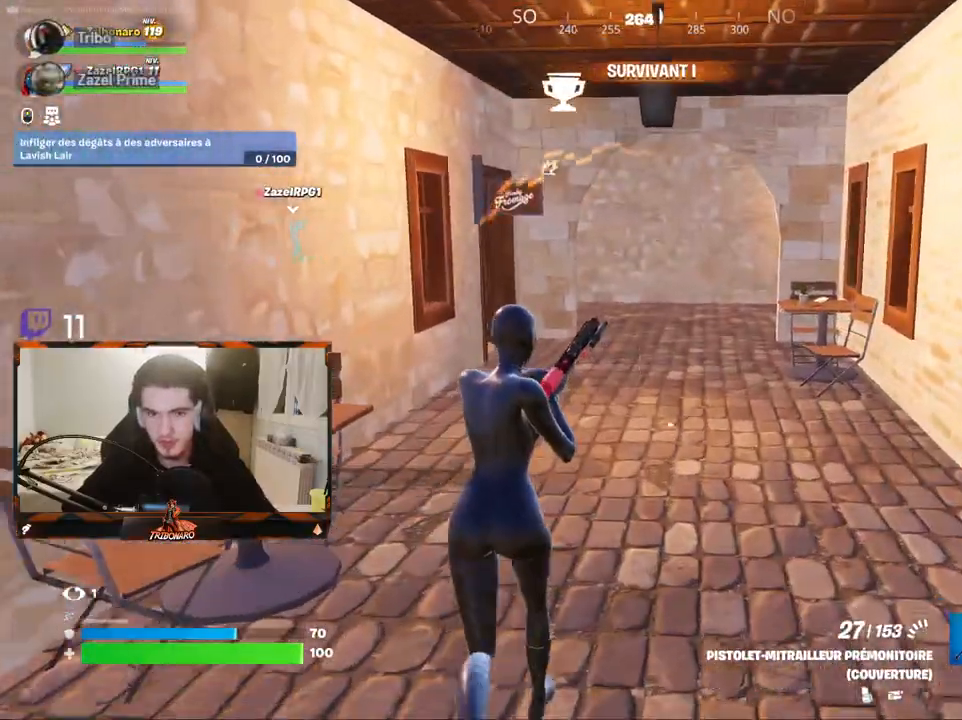
{"keys": ["z"], "mouse": [], "mouse_move": "still", "events": [[400, "space", "down"], [450, "space", "up"]]}
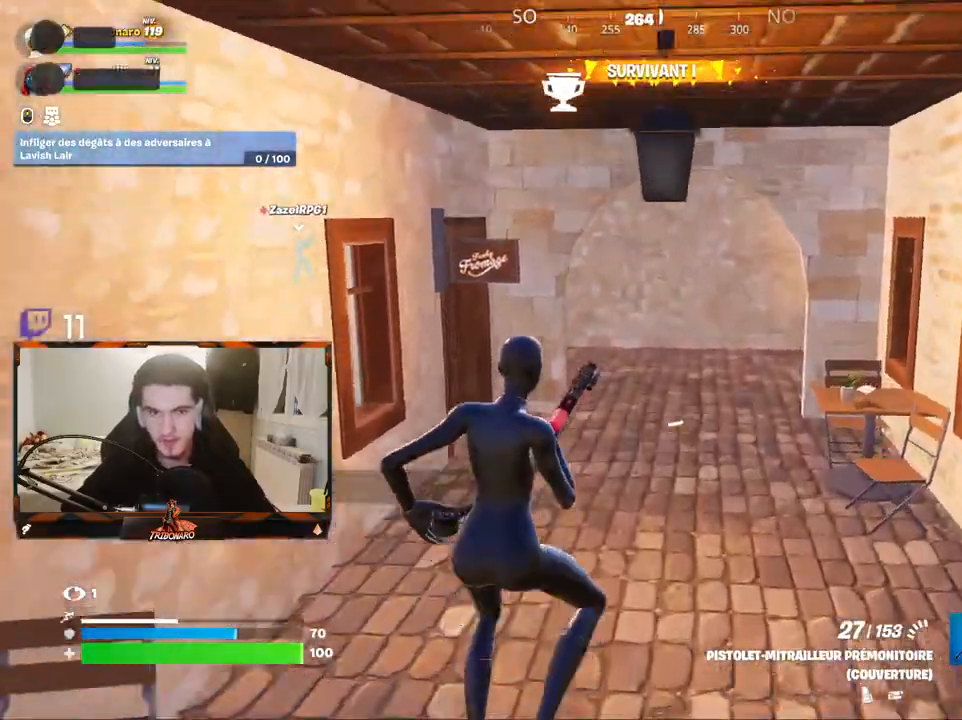
{"keys": ["z"], "mouse": [], "mouse_move": "still", "events": []}
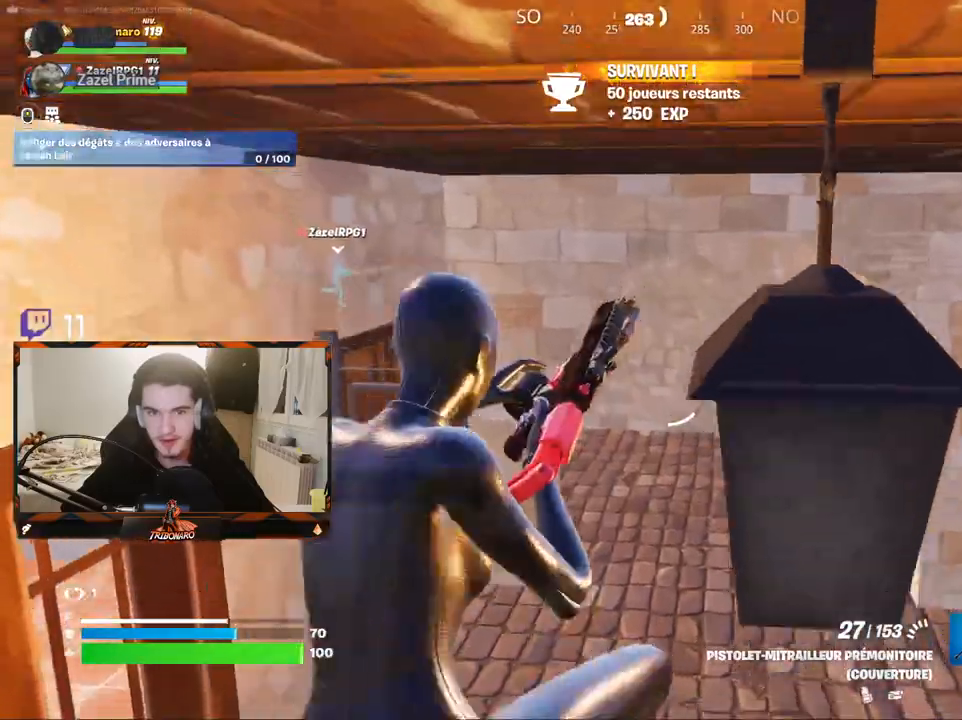
{"keys": ["z"], "mouse": [], "mouse_move": "still", "events": []}
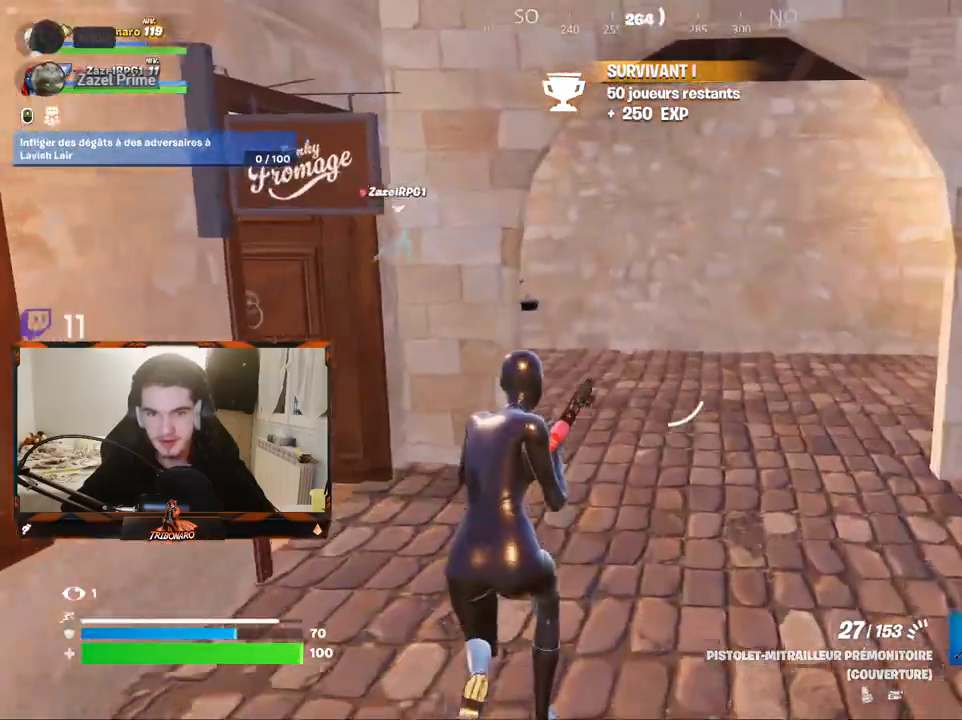
{"keys": ["z"], "mouse": [], "mouse_move": "still", "events": []}
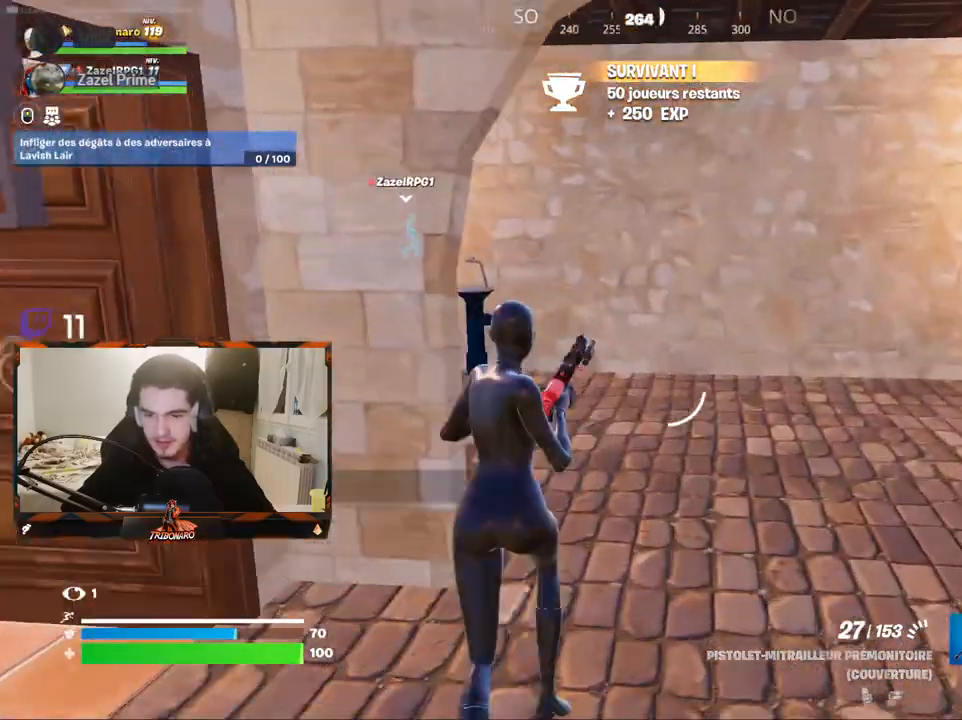
{"keys": ["z"], "mouse": [], "mouse_move": "left", "events": []}
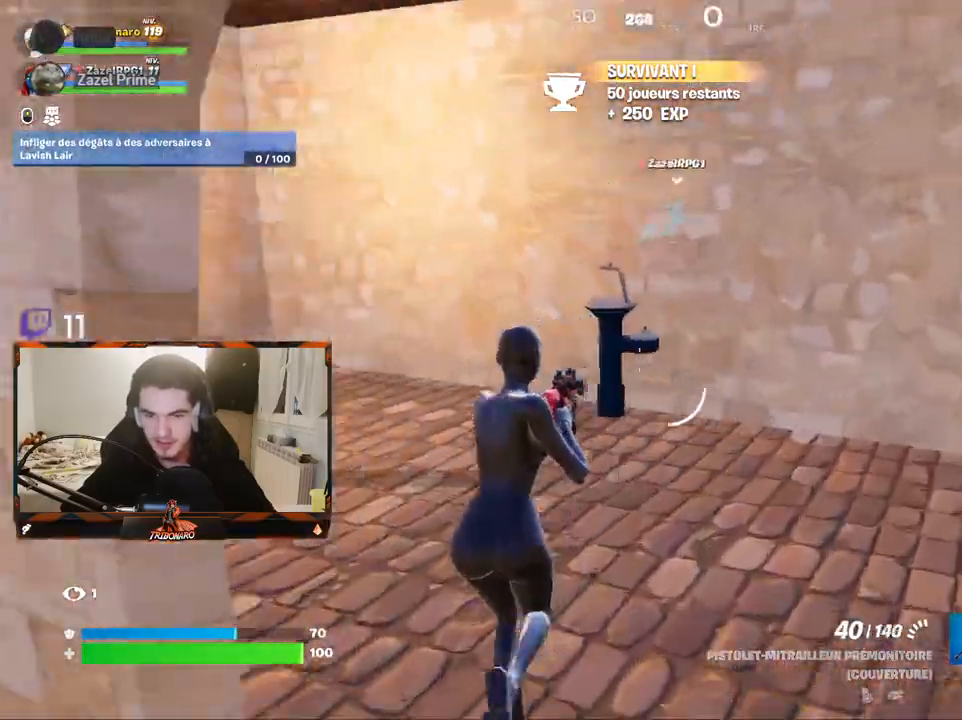
{"keys": ["z"], "mouse": [], "mouse_move": "down-left", "events": [[17, "d", "down"], [117, "d", "up"]]}
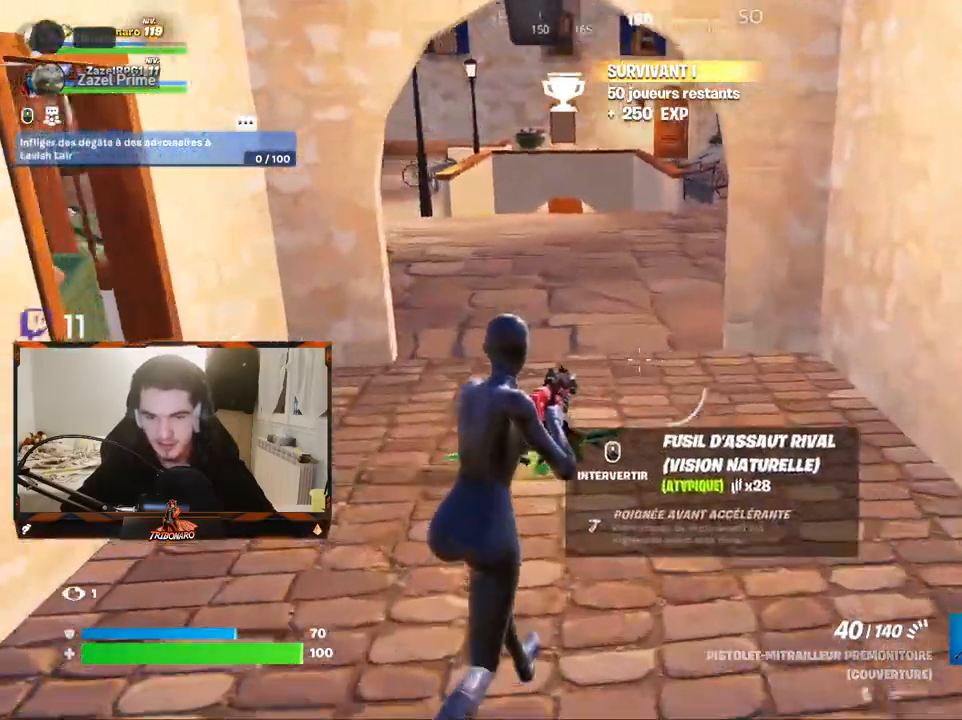
{"keys": ["q", "z"], "mouse": [], "mouse_move": "right", "events": [[167, "x", "down"], [317, "x", "up"], [450, "q", "down"]]}
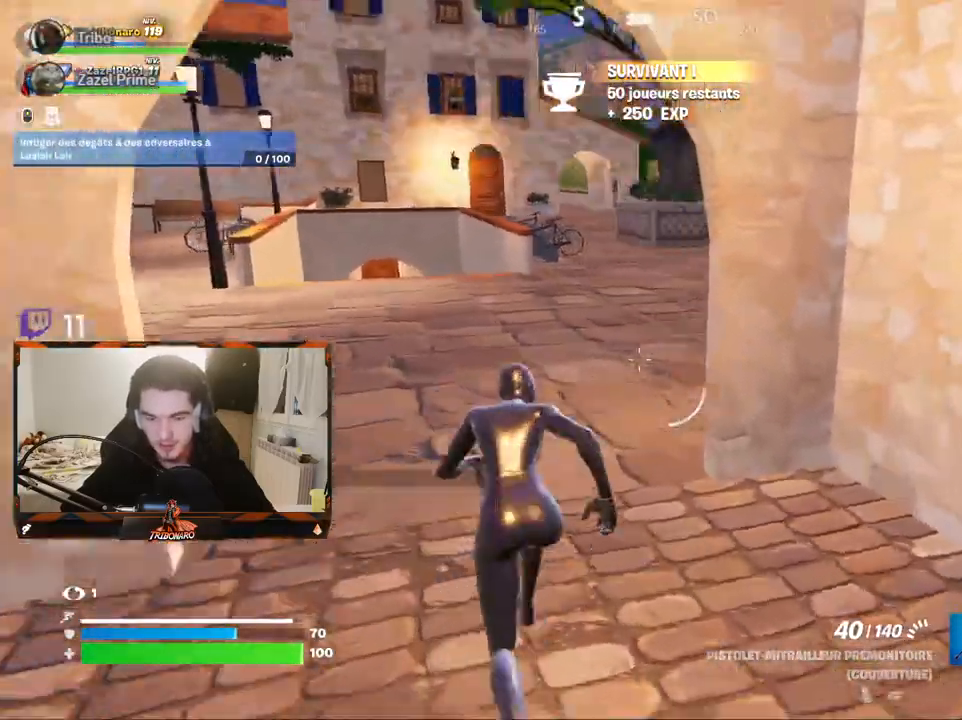
{"keys": ["z"], "mouse": [], "mouse_move": "right", "events": [[133, "q", "up"], [333, "q", "down"], [467, "q", "up"]]}
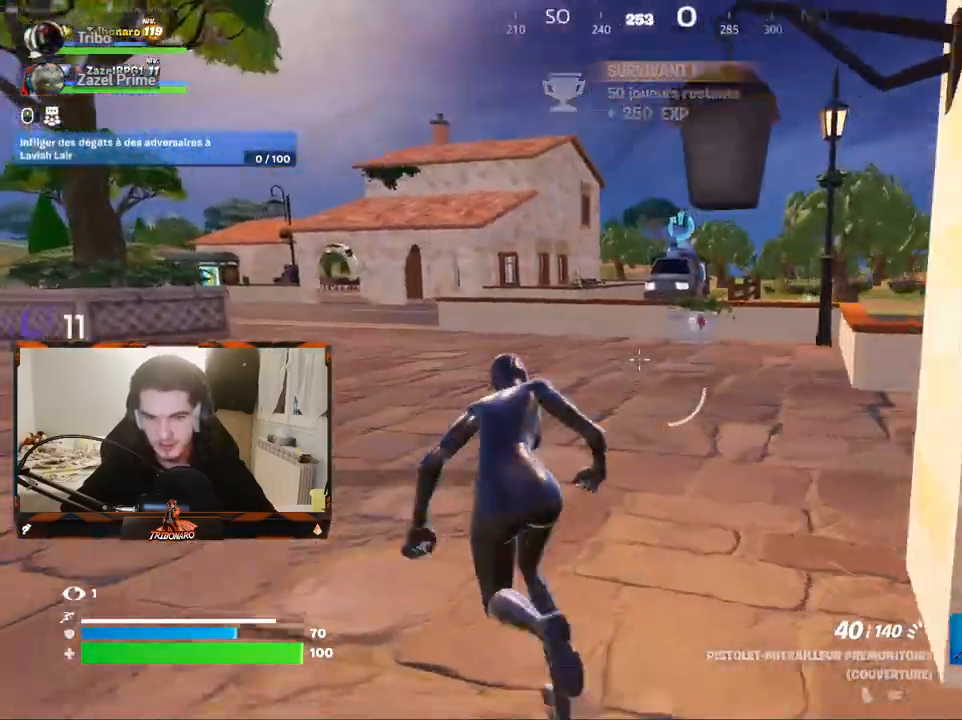
{"keys": ["z"], "mouse": [], "mouse_move": "right", "events": [[350, "q", "down"], [483, "q", "up"]]}
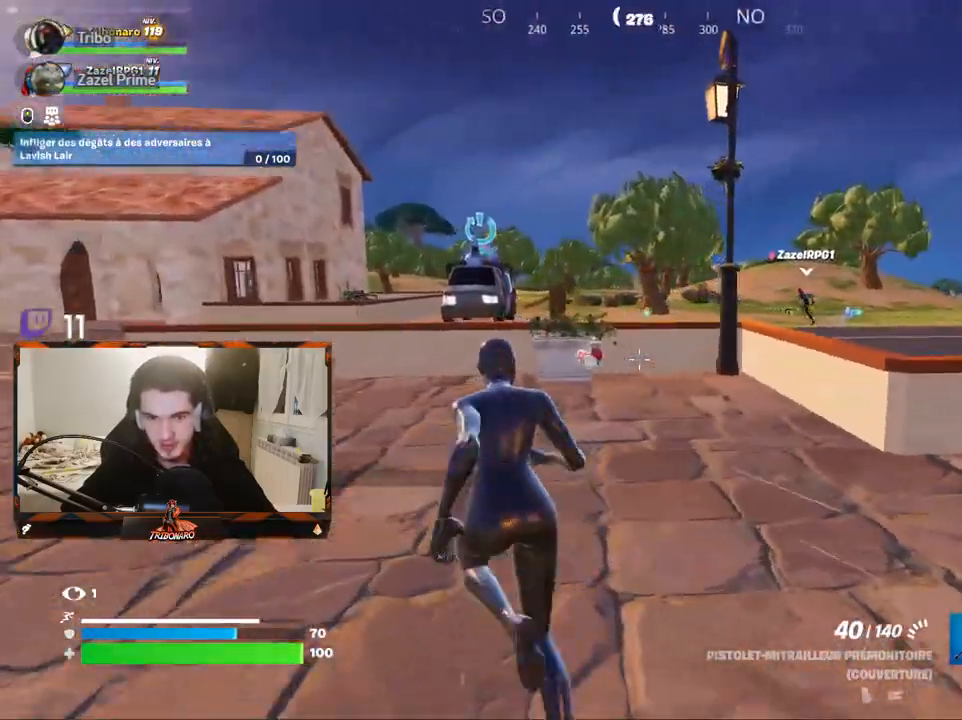
{"keys": ["z"], "mouse": [], "mouse_move": "still", "events": [[267, "ctrl", "down"], [400, "ctrl", "up"]]}
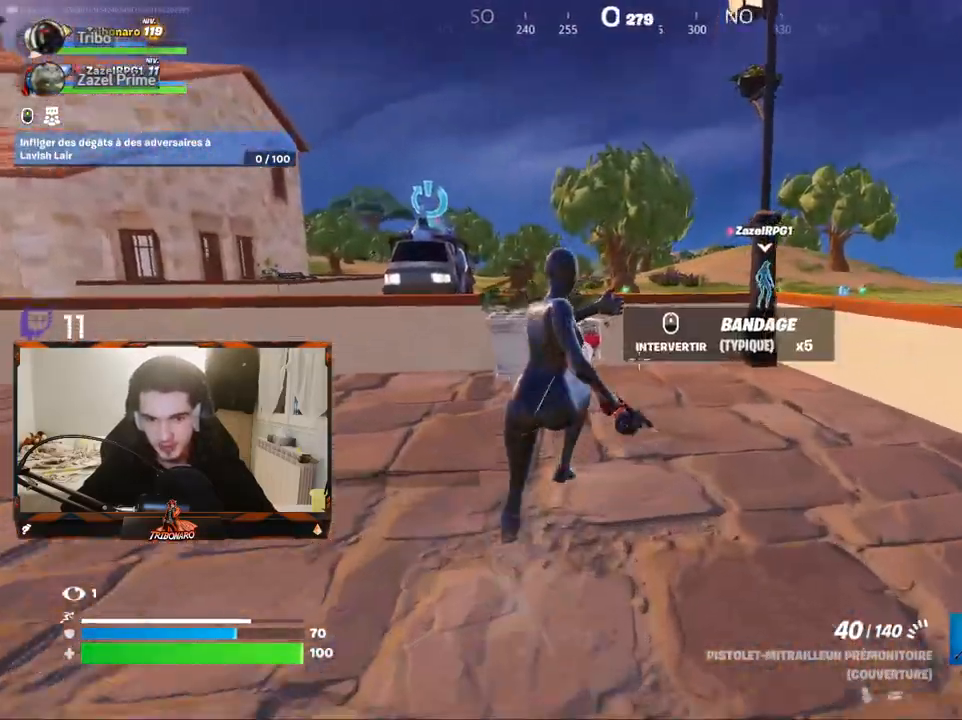
{"keys": ["z"], "mouse": [], "mouse_move": "still", "events": [[283, "space", "down"], [417, "space", "up"]]}
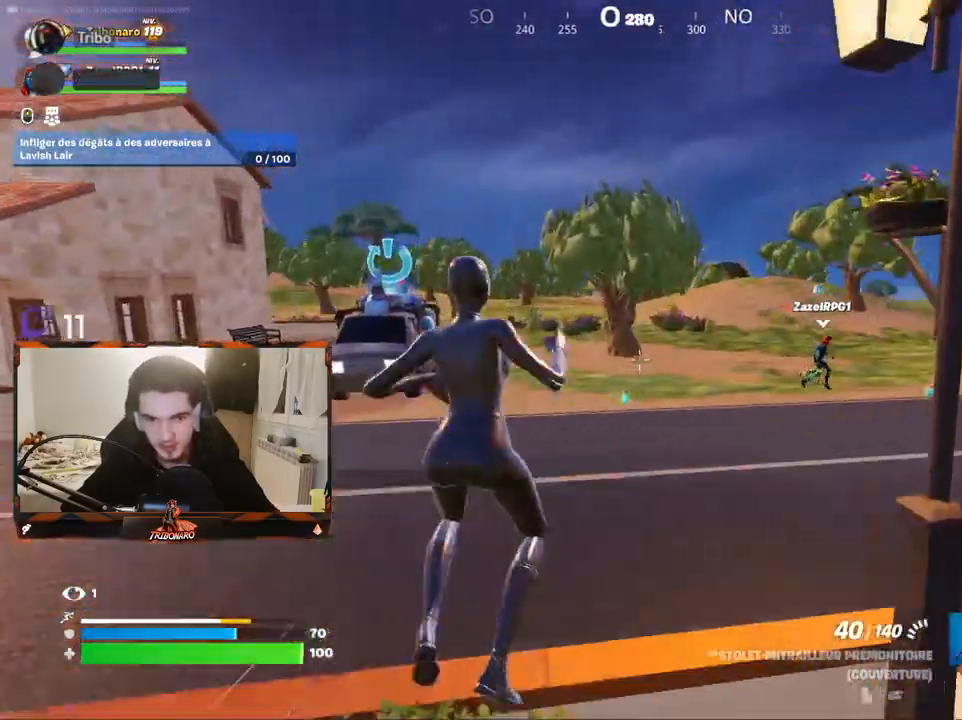
{"keys": ["z"], "mouse": [], "mouse_move": "still", "events": []}
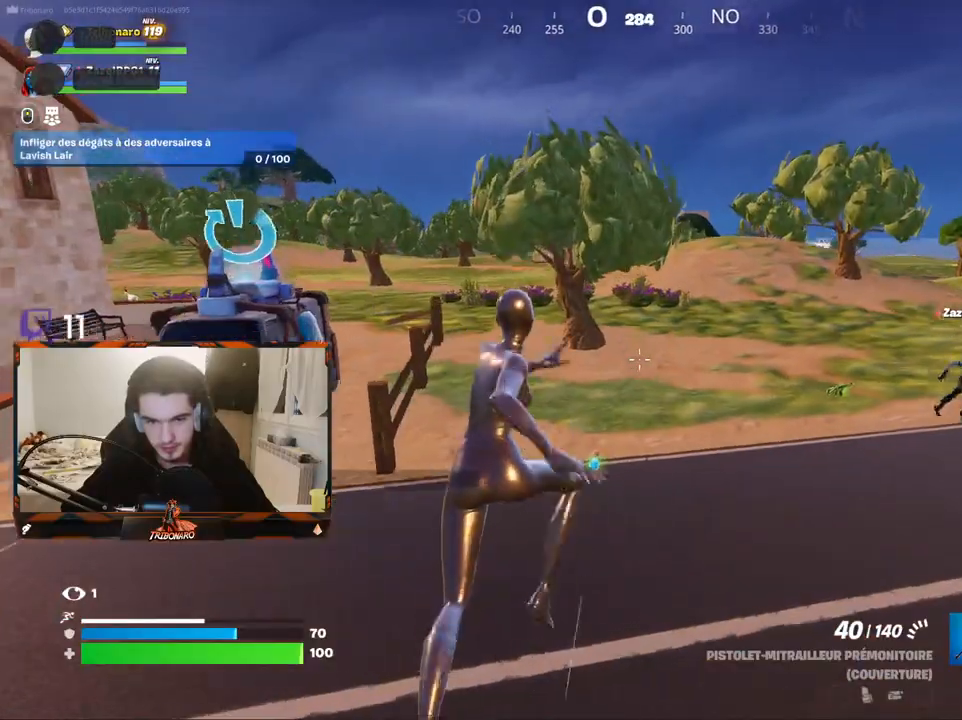
{"keys": ["z"], "mouse": [], "mouse_move": "left", "events": [[33, "ctrl", "down"], [117, "ctrl", "up"]]}
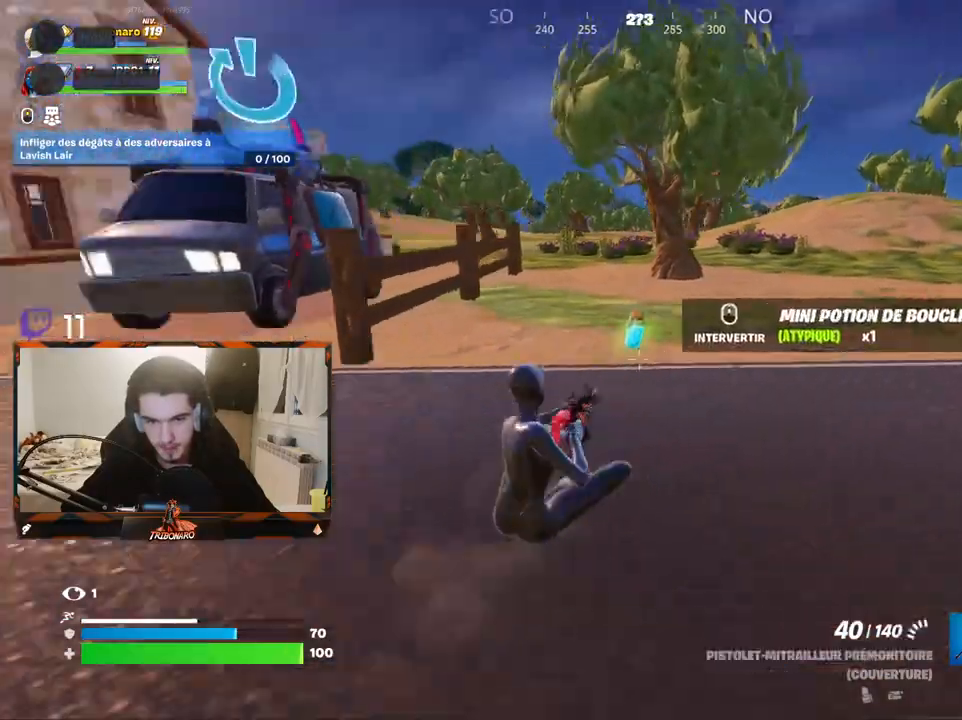
{"keys": ["z"], "mouse": [], "mouse_move": "still", "events": [[50, "q", "down"], [333, "q", "up"], [367, "x", "down"], [417, "x", "up"]]}
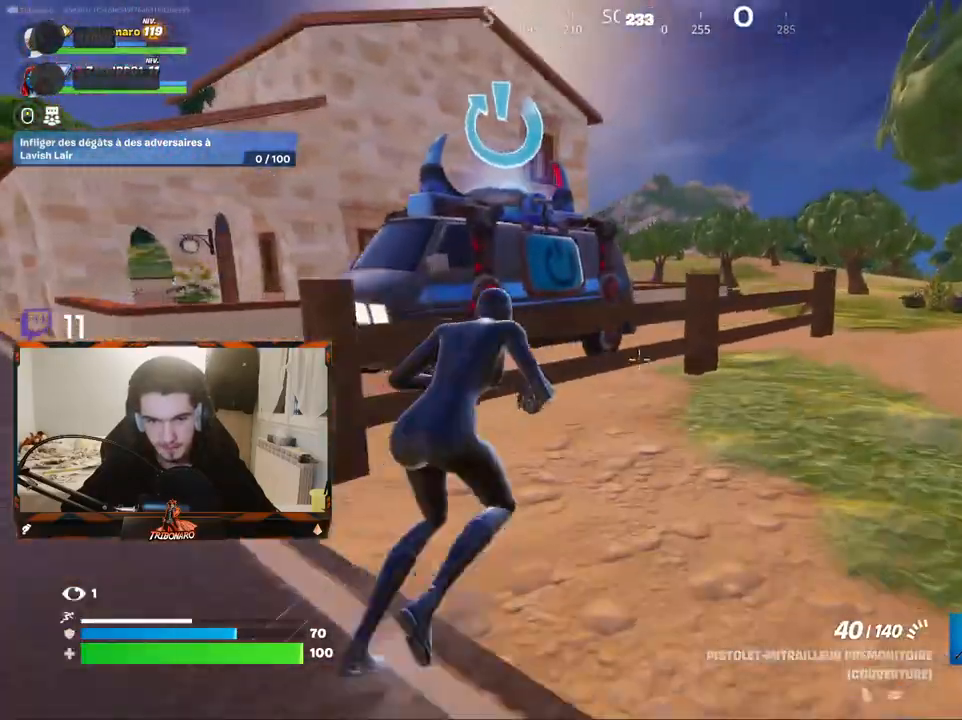
{"keys": ["x", "z"], "mouse": [], "mouse_move": "still", "events": [[117, "d", "down"], [200, "d", "up"], [350, "d", "down"], [383, "d", "up"], [483, "x", "down"]]}
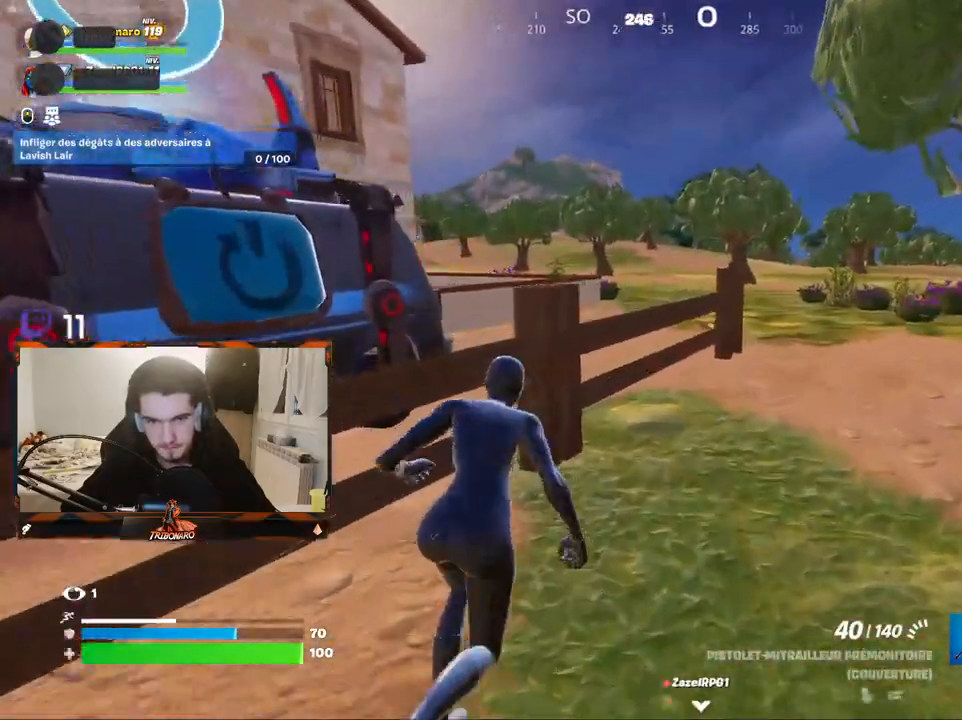
{"keys": ["z"], "mouse": [], "mouse_move": "down-left", "events": [[83, "x", "up"], [133, "space", "down"], [267, "space", "up"], [400, "q", "down"], [450, "q", "up"]]}
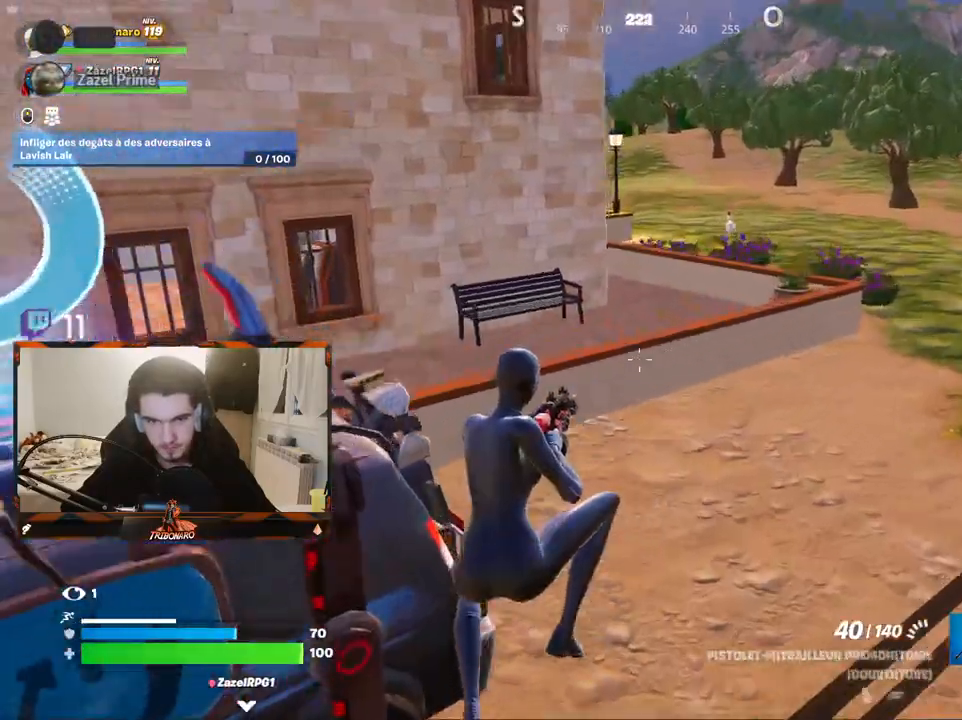
{"keys": ["z"], "mouse": [], "mouse_move": "still", "events": []}
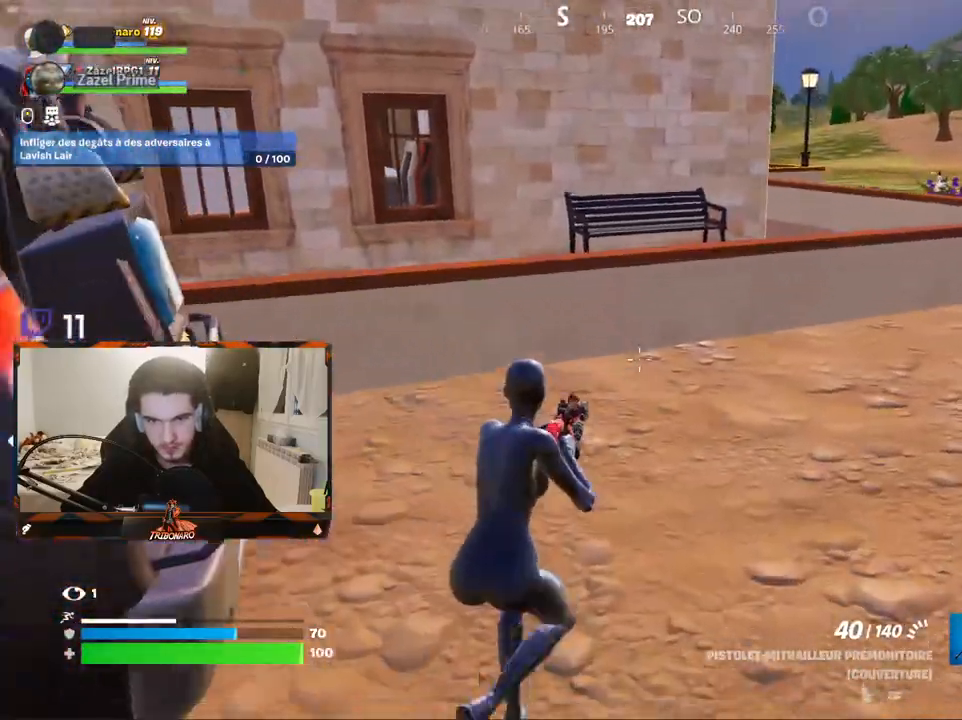
{"keys": ["z"], "mouse": [], "mouse_move": "left", "events": []}